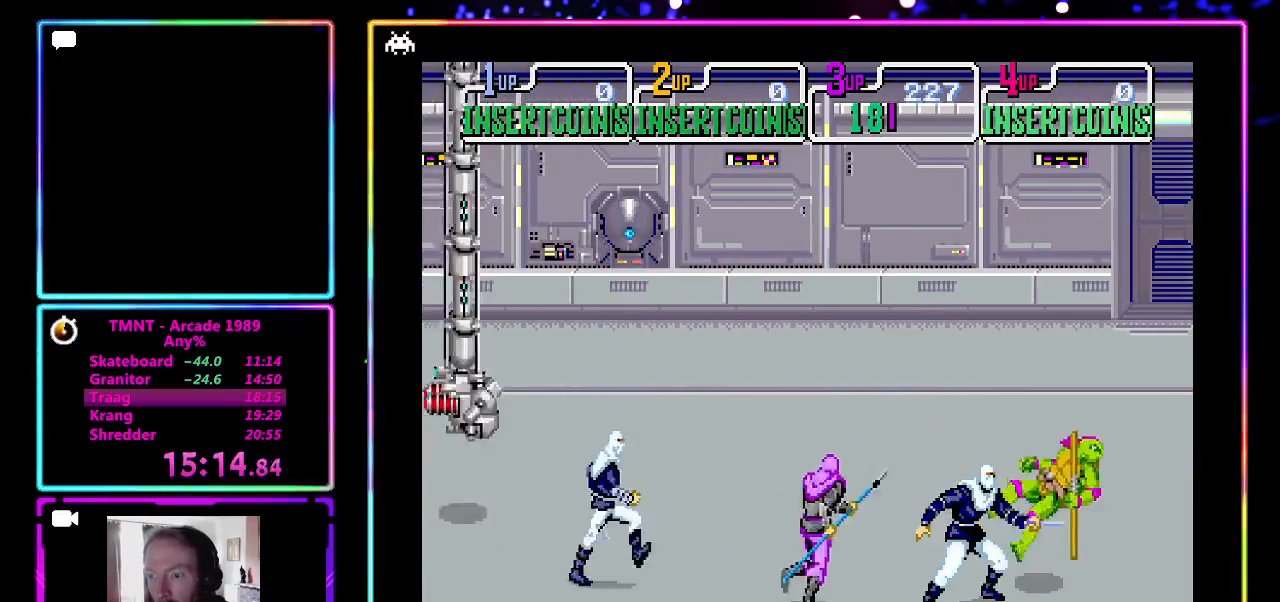
Gameplay with a controller (PlayStation layout); each line is a JSON object with the inputs held at the frame after it. "events" lists button and stick changes between this image and that frame as [ms after this image, input, new state], when the widget could be followed in between. Not read: L3 R3 right_stick.
{"buttons": [], "left_stick": "center", "events": [[67, "left_stick", "center"], [133, "CROSS", "up"], [133, "SQUARE", "up"], [200, "CROSS", "down"], [200, "SQUARE", "down"], [250, "SQUARE", "up"], [317, "SQUARE", "down"], [433, "CROSS", "up"], [433, "SQUARE", "up"]]}
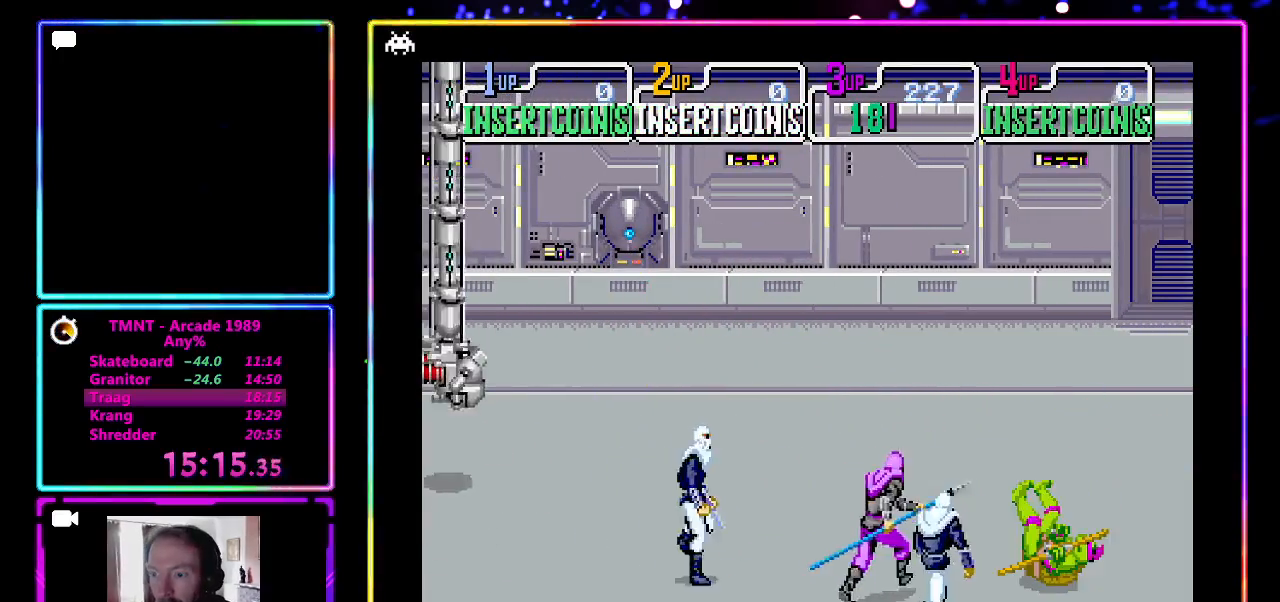
{"buttons": ["CROSS"], "left_stick": "left", "events": [[17, "left_stick", "right"], [333, "left_stick", "center"], [383, "left_stick", "left"], [483, "CROSS", "down"]]}
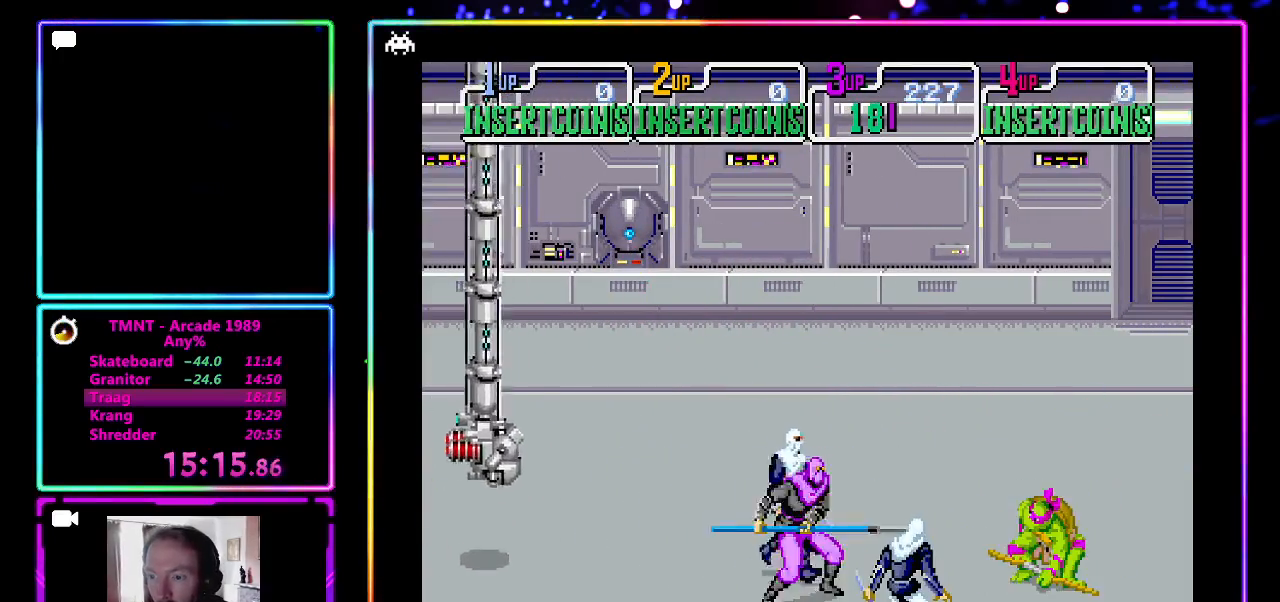
{"buttons": [], "left_stick": "right", "events": [[33, "SQUARE", "down"], [83, "left_stick", "center"], [167, "CROSS", "up"], [167, "SQUARE", "up"], [217, "CROSS", "down"], [217, "SQUARE", "down"], [350, "CROSS", "up"], [350, "SQUARE", "up"], [383, "left_stick", "right"]]}
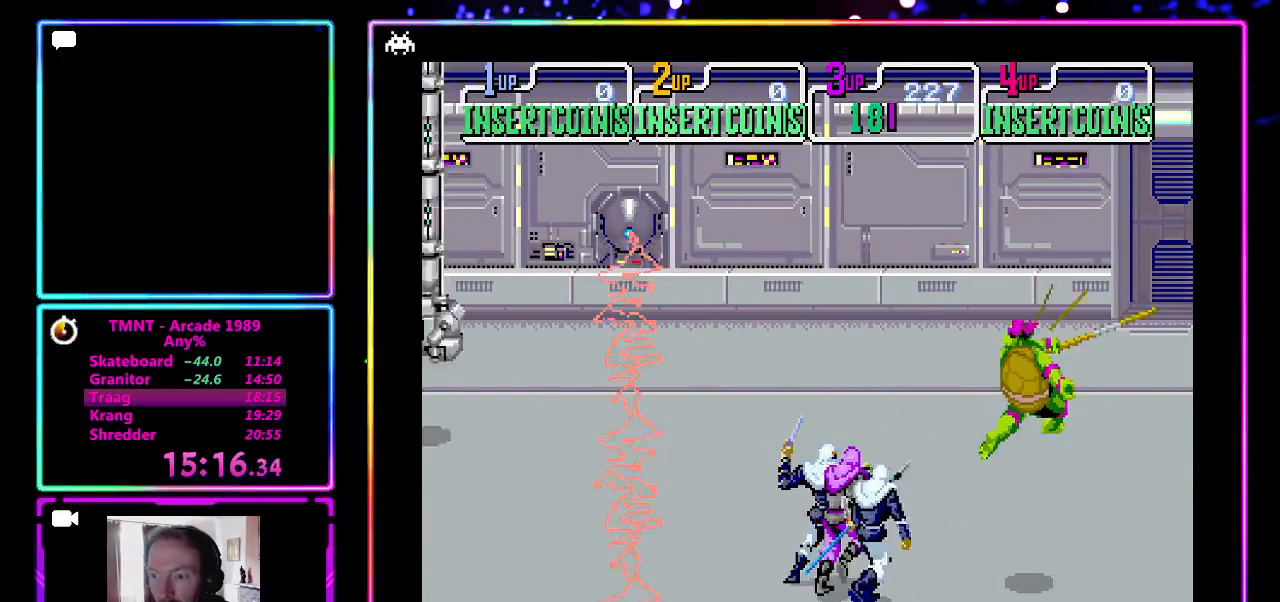
{"buttons": [], "left_stick": "up-right", "events": [[367, "left_stick", "up-right"]]}
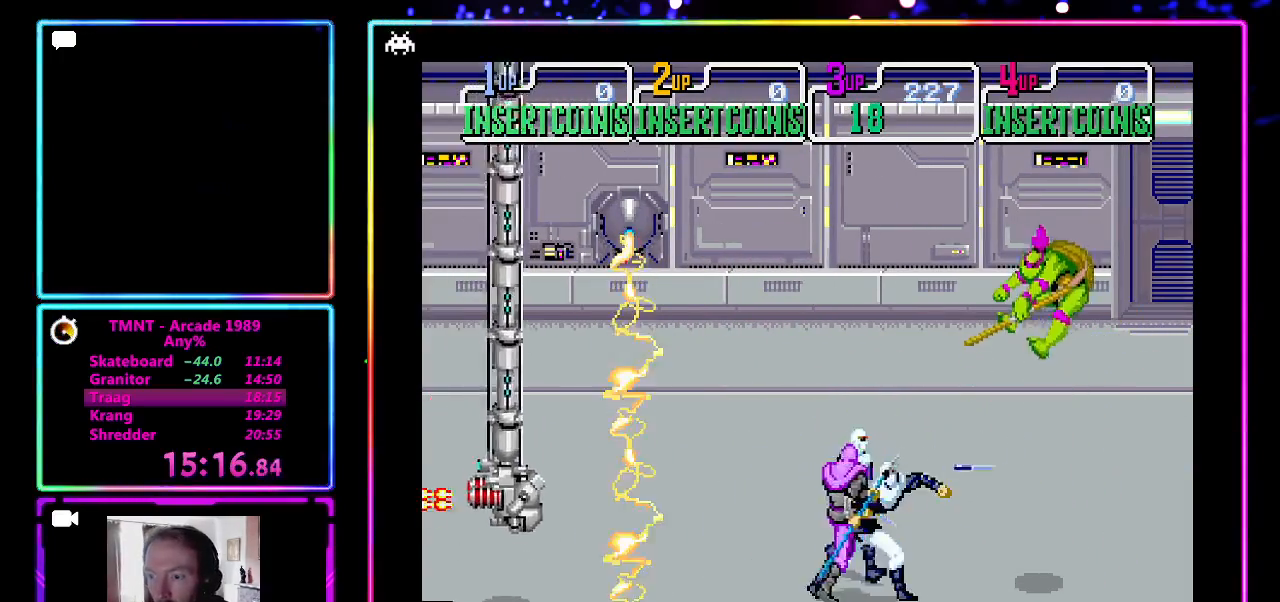
{"buttons": [], "left_stick": "center", "events": [[300, "left_stick", "center"]]}
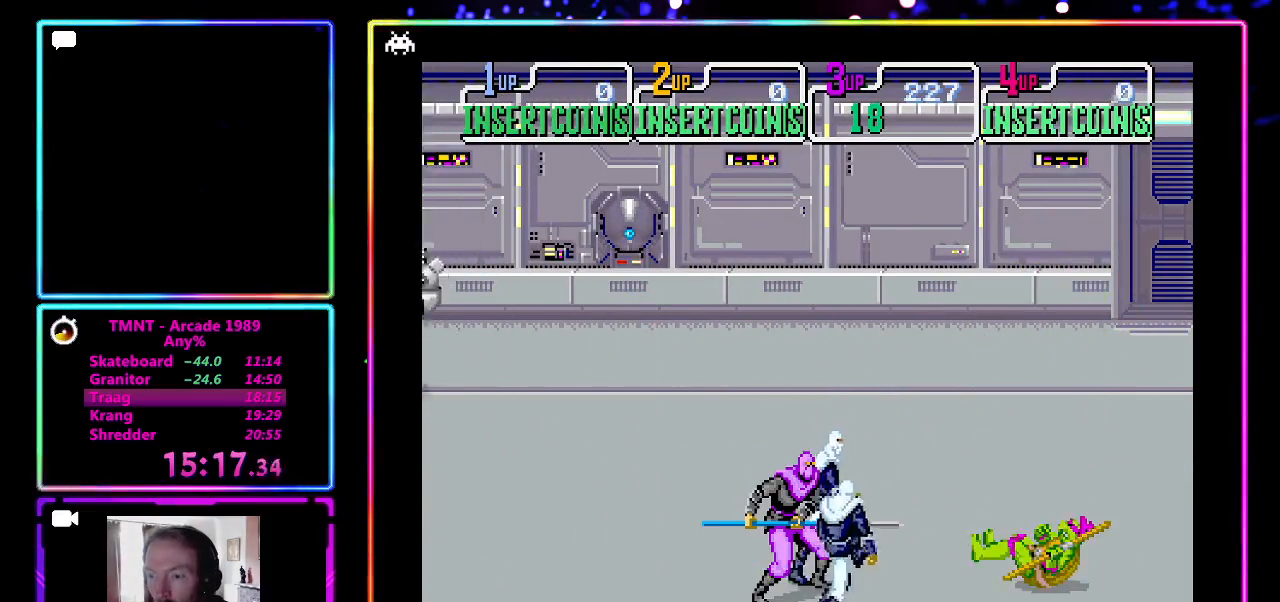
{"buttons": [], "left_stick": "center", "events": []}
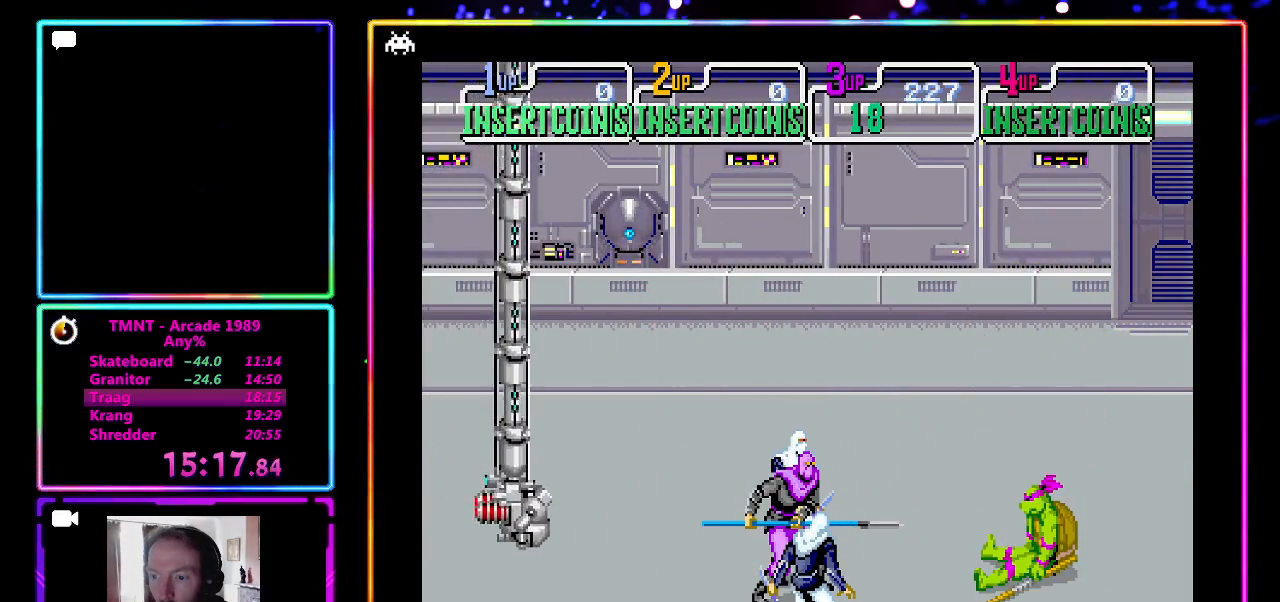
{"buttons": [], "left_stick": "left", "events": [[17, "left_stick", "left"]]}
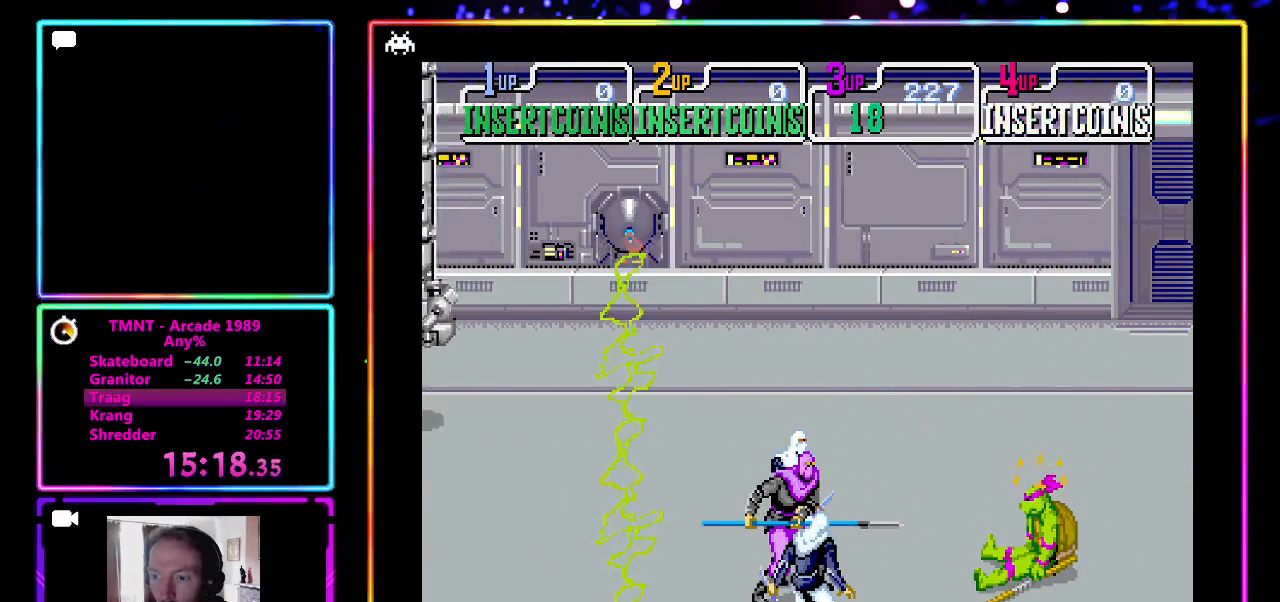
{"buttons": [], "left_stick": "center", "events": [[333, "left_stick", "up"], [433, "left_stick", "center"]]}
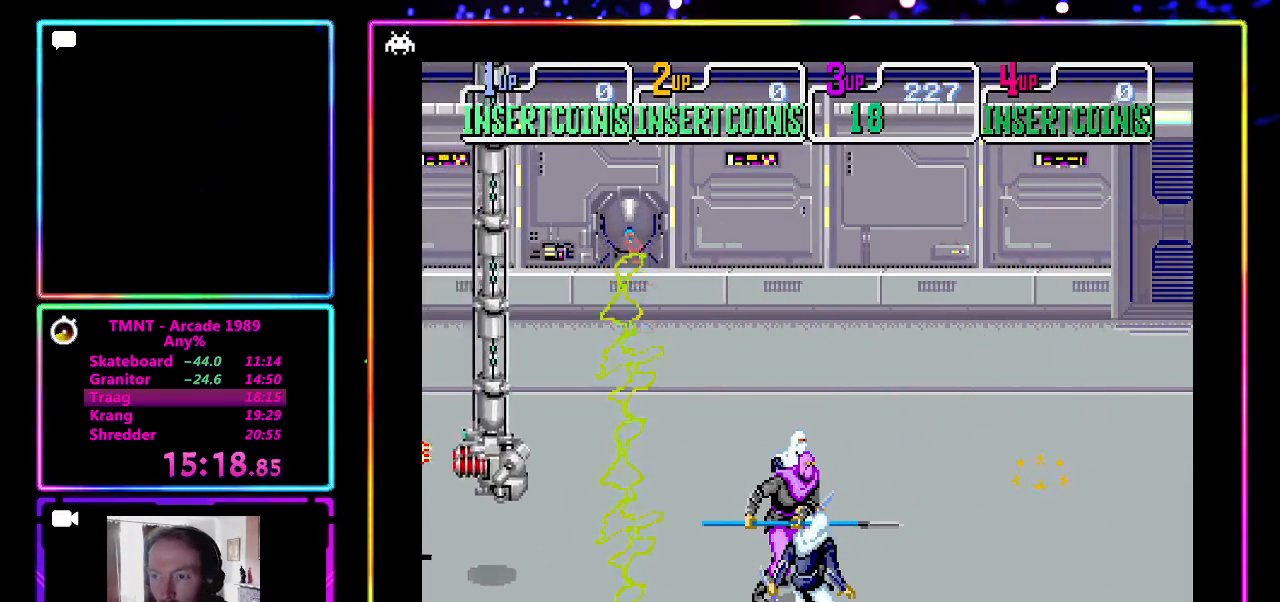
{"buttons": [], "left_stick": "right", "events": [[117, "left_stick", "right"]]}
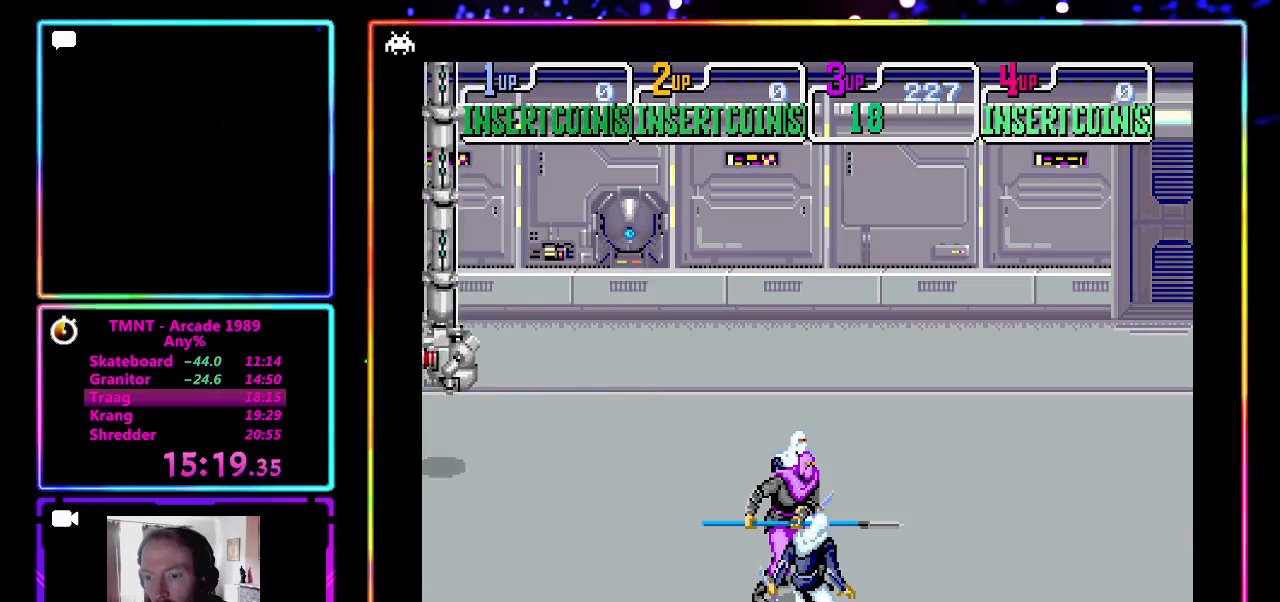
{"buttons": [], "left_stick": "right", "events": []}
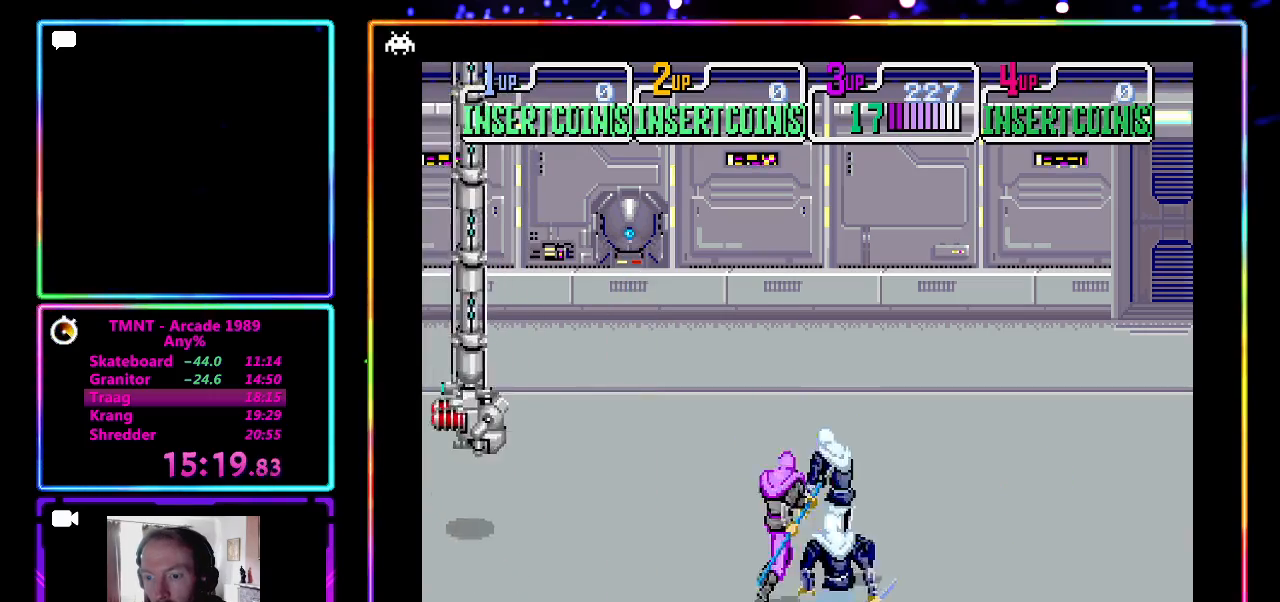
{"buttons": ["CROSS", "SQUARE"], "left_stick": "left", "events": [[133, "left_stick", "down-right"], [417, "left_stick", "left"], [483, "CROSS", "down"], [483, "SQUARE", "down"]]}
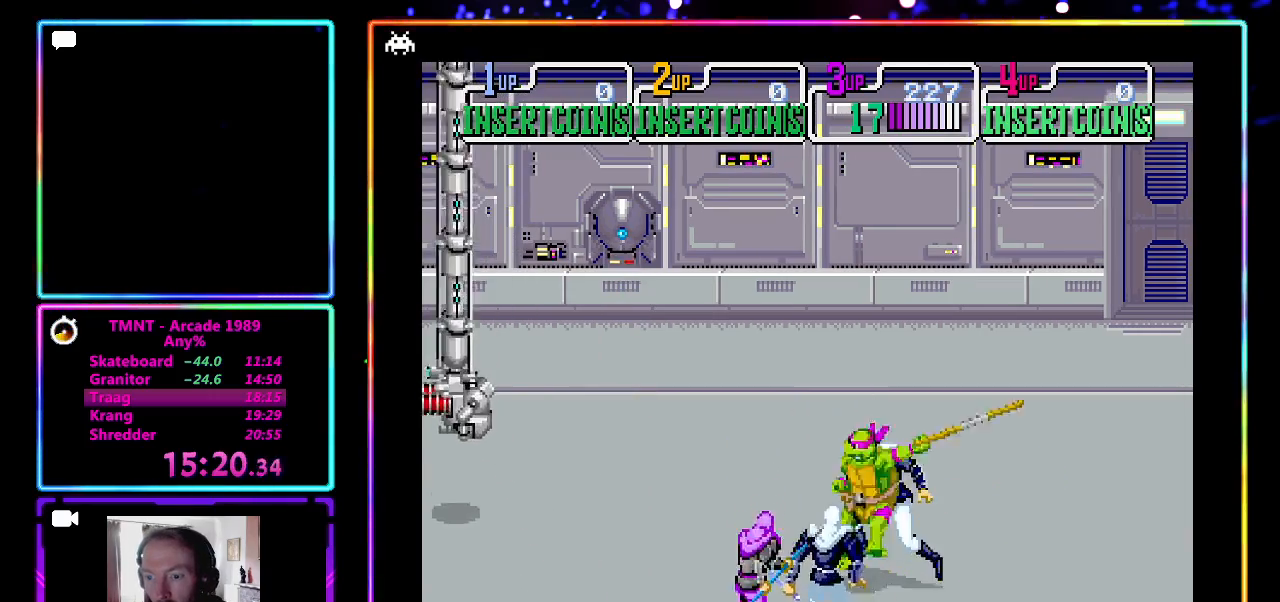
{"buttons": [], "left_stick": "center", "events": [[17, "left_stick", "center"], [167, "CROSS", "up"], [167, "SQUARE", "up"], [233, "CROSS", "down"], [233, "SQUARE", "down"], [350, "CROSS", "up"], [350, "SQUARE", "up"]]}
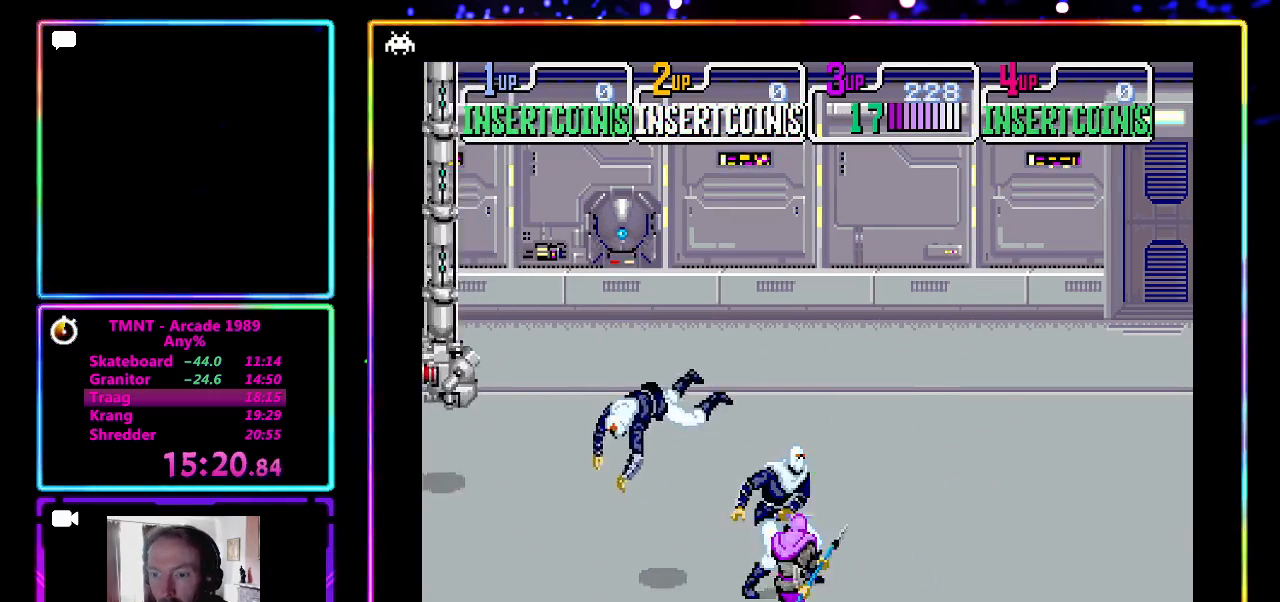
{"buttons": ["CROSS", "SQUARE"], "left_stick": "center", "events": [[133, "left_stick", "right"], [200, "left_stick", "down"], [283, "CROSS", "down"], [283, "SQUARE", "down"], [317, "left_stick", "center"], [400, "CROSS", "up"], [400, "SQUARE", "up"], [450, "CROSS", "down"], [450, "SQUARE", "down"]]}
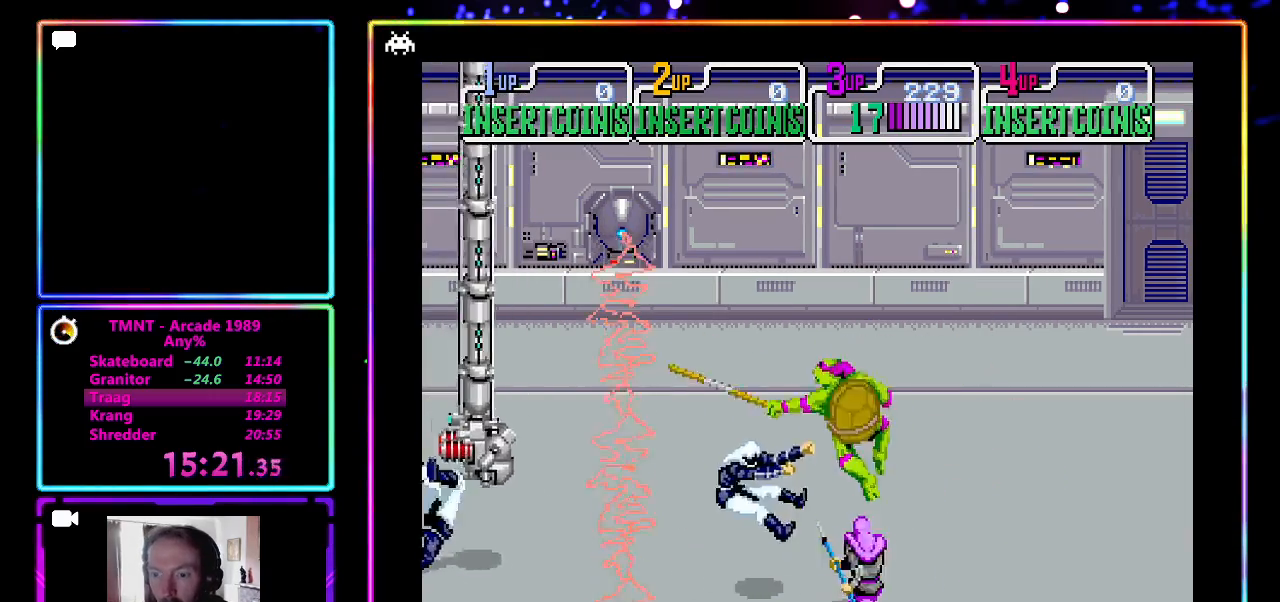
{"buttons": [], "left_stick": "up-right", "events": [[200, "CROSS", "up"], [200, "SQUARE", "up"], [300, "left_stick", "right"], [417, "left_stick", "up-right"]]}
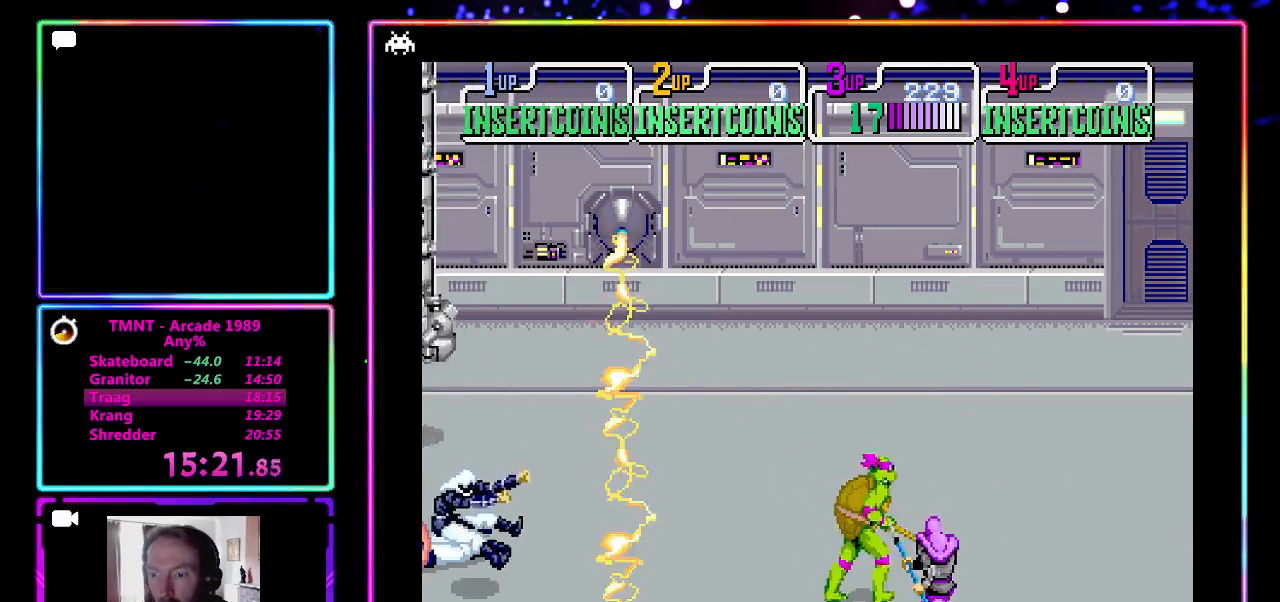
{"buttons": [], "left_stick": "up-right", "events": []}
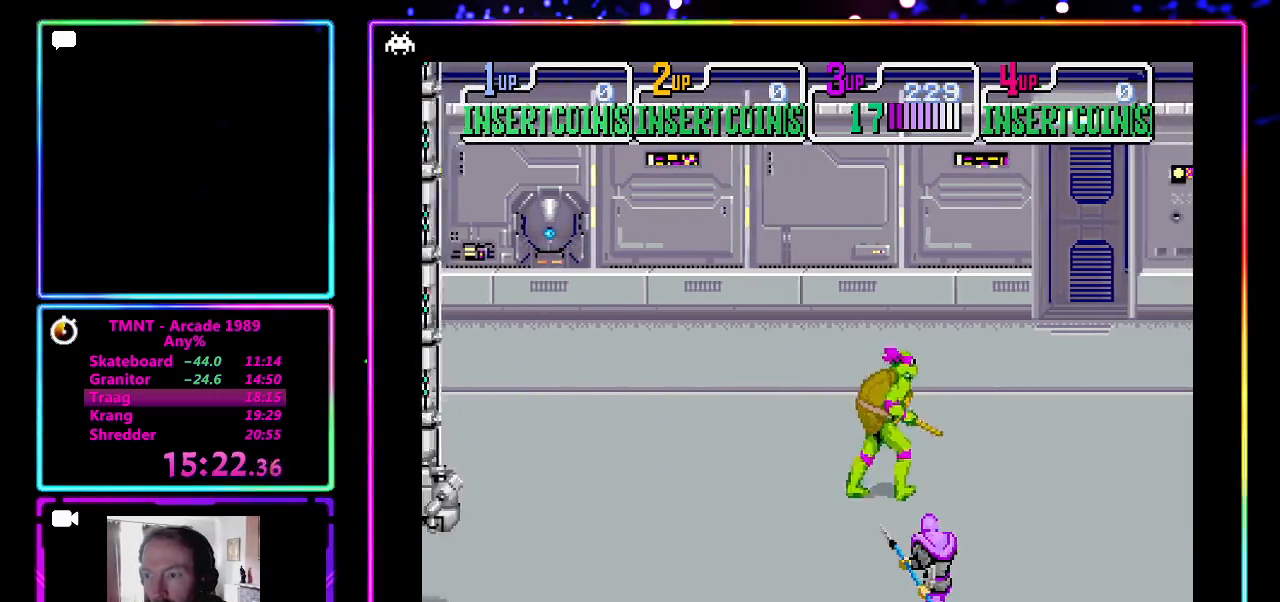
{"buttons": [], "left_stick": "right", "events": [[33, "left_stick", "right"]]}
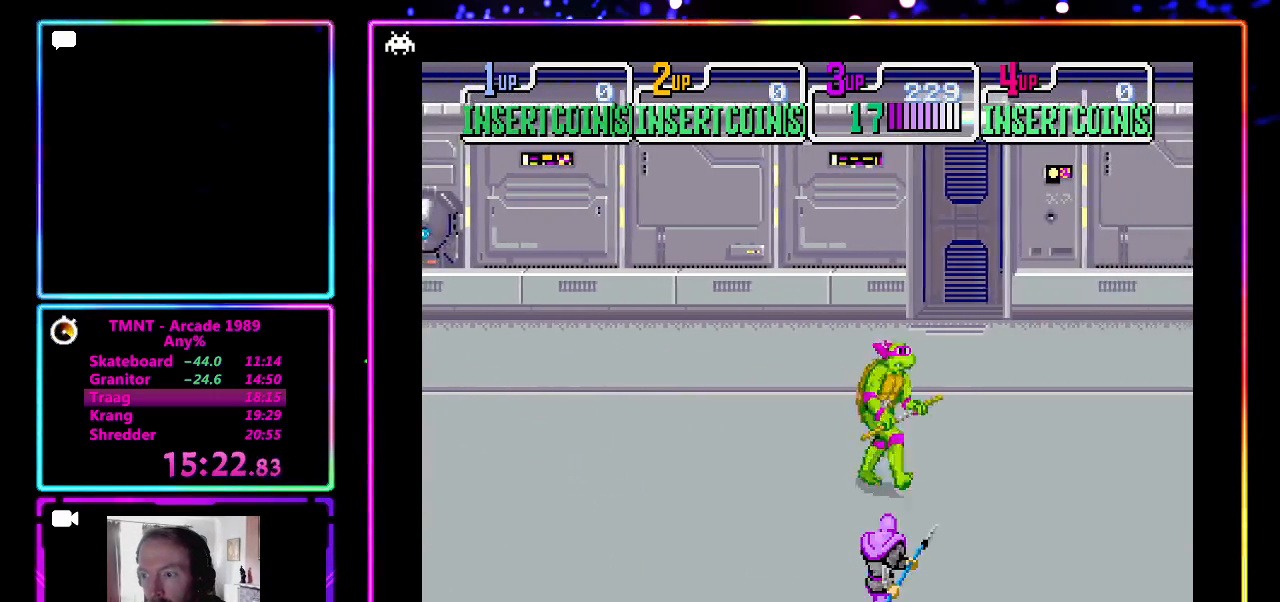
{"buttons": [], "left_stick": "right", "events": [[17, "left_stick", "up-right"], [350, "left_stick", "right"]]}
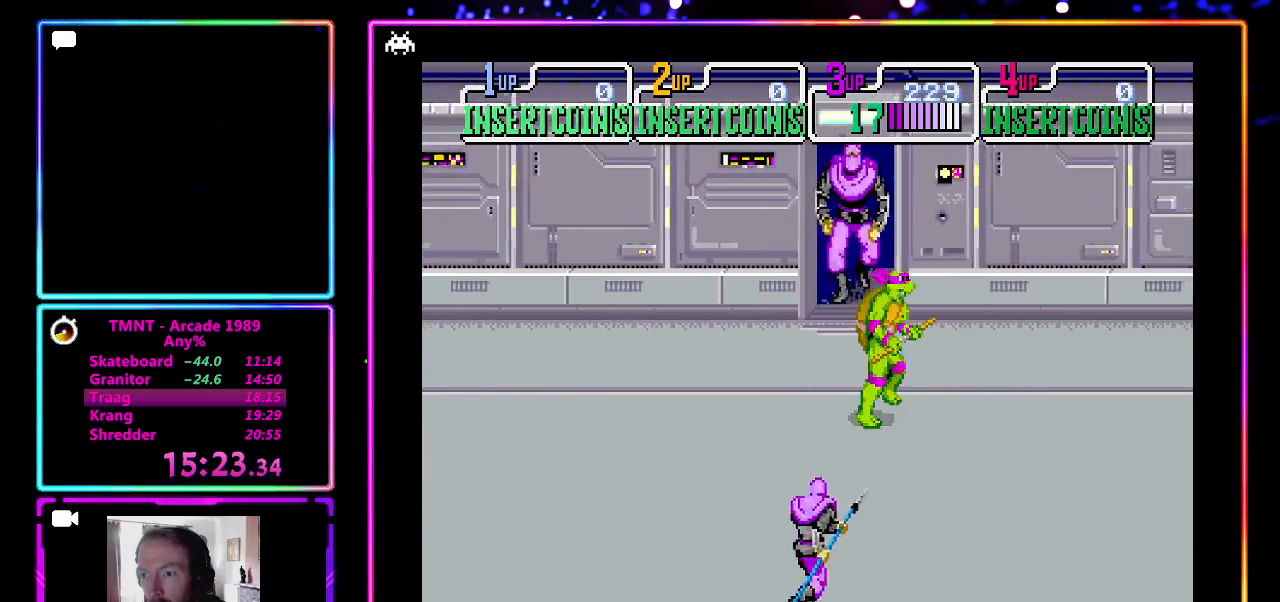
{"buttons": [], "left_stick": "left", "events": [[283, "left_stick", "up-right"], [500, "left_stick", "left"]]}
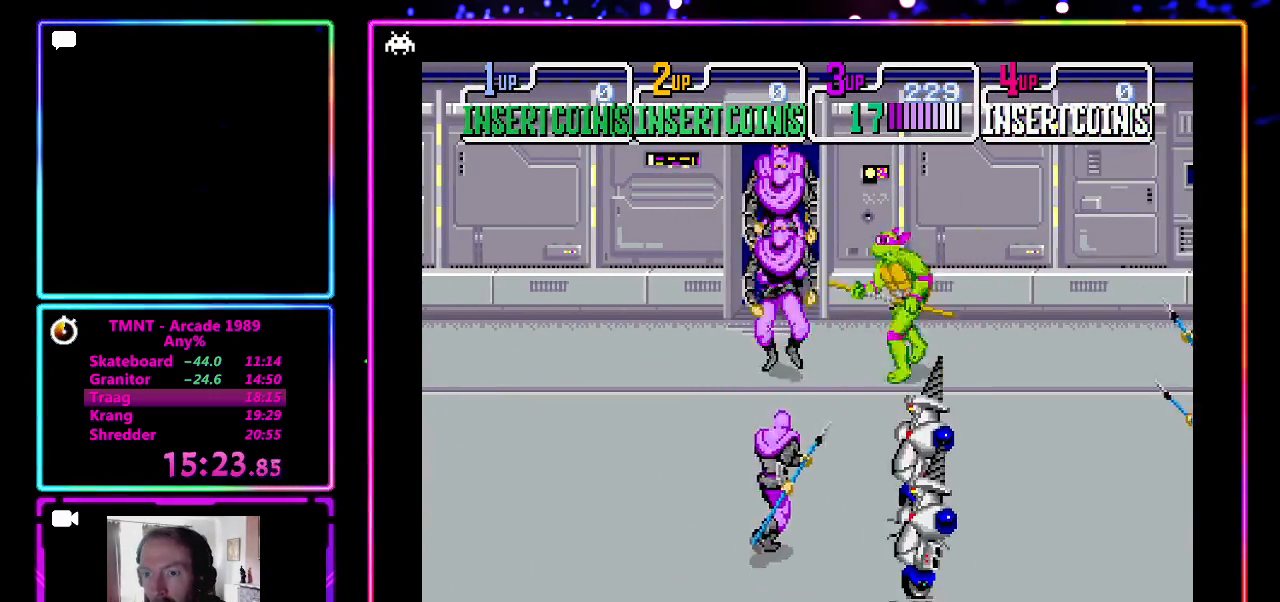
{"buttons": ["CROSS", "SQUARE"], "left_stick": "center", "events": [[17, "CROSS", "down"], [33, "left_stick", "up-right"], [67, "left_stick", "center"], [83, "SQUARE", "down"], [200, "CROSS", "up"], [200, "SQUARE", "up"], [500, "CROSS", "down"], [500, "SQUARE", "down"]]}
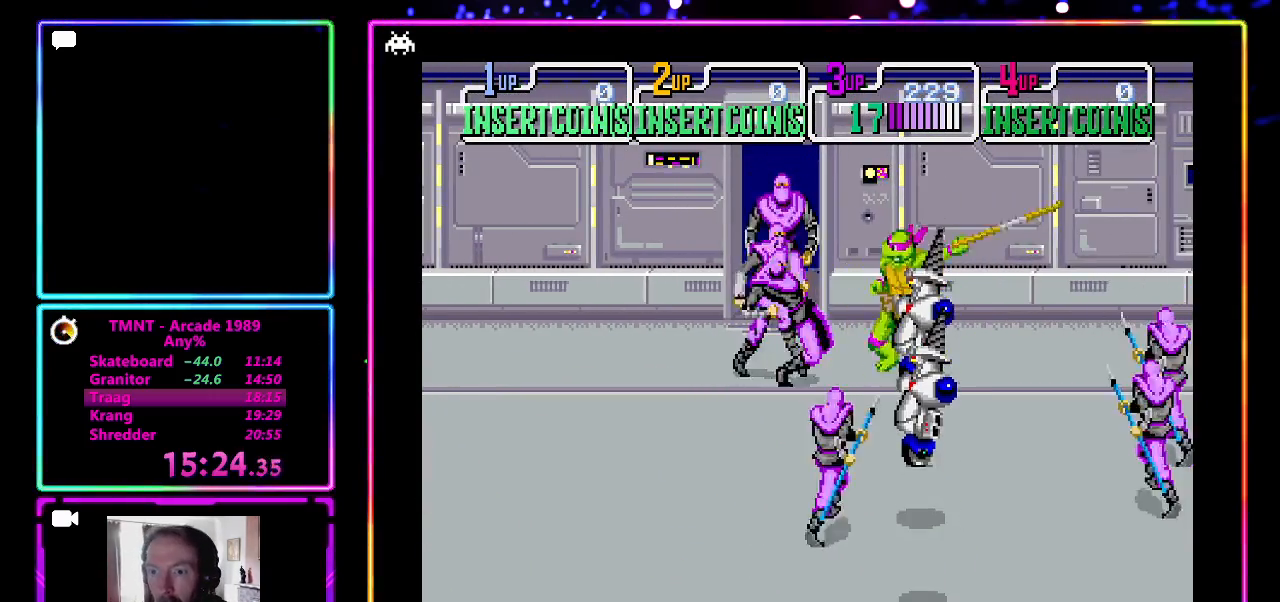
{"buttons": [], "left_stick": "center", "events": [[183, "CROSS", "up"], [183, "SQUARE", "up"]]}
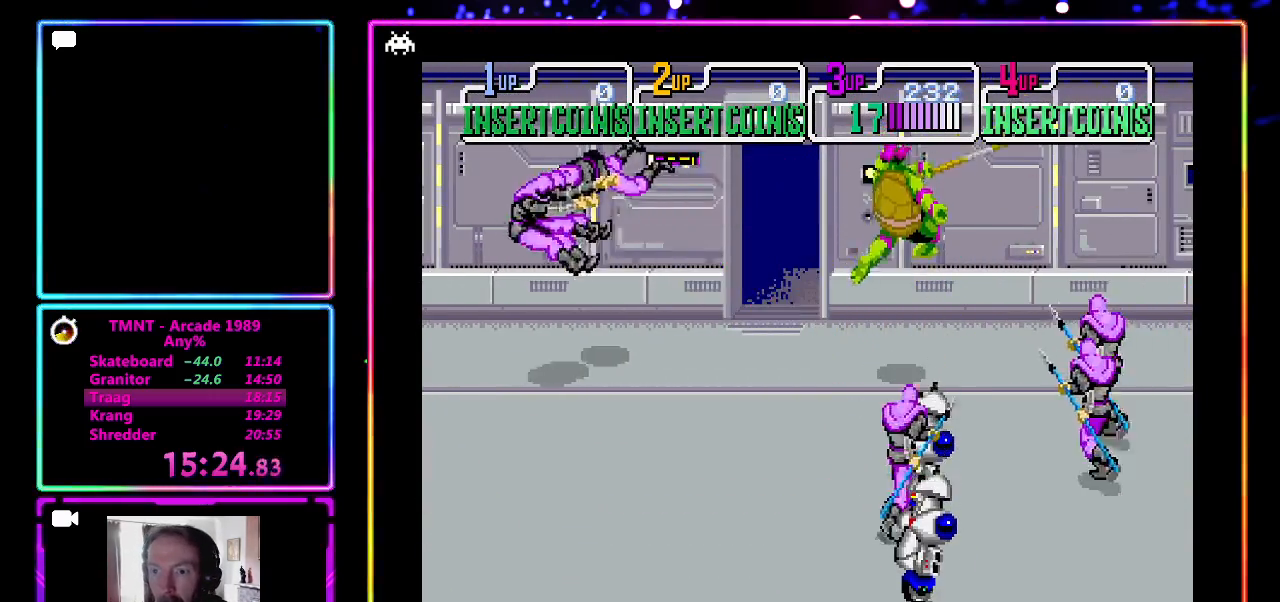
{"buttons": ["CROSS", "SQUARE"], "left_stick": "down-right", "events": [[200, "left_stick", "right"], [333, "left_stick", "down-right"], [483, "CROSS", "down"], [483, "SQUARE", "down"]]}
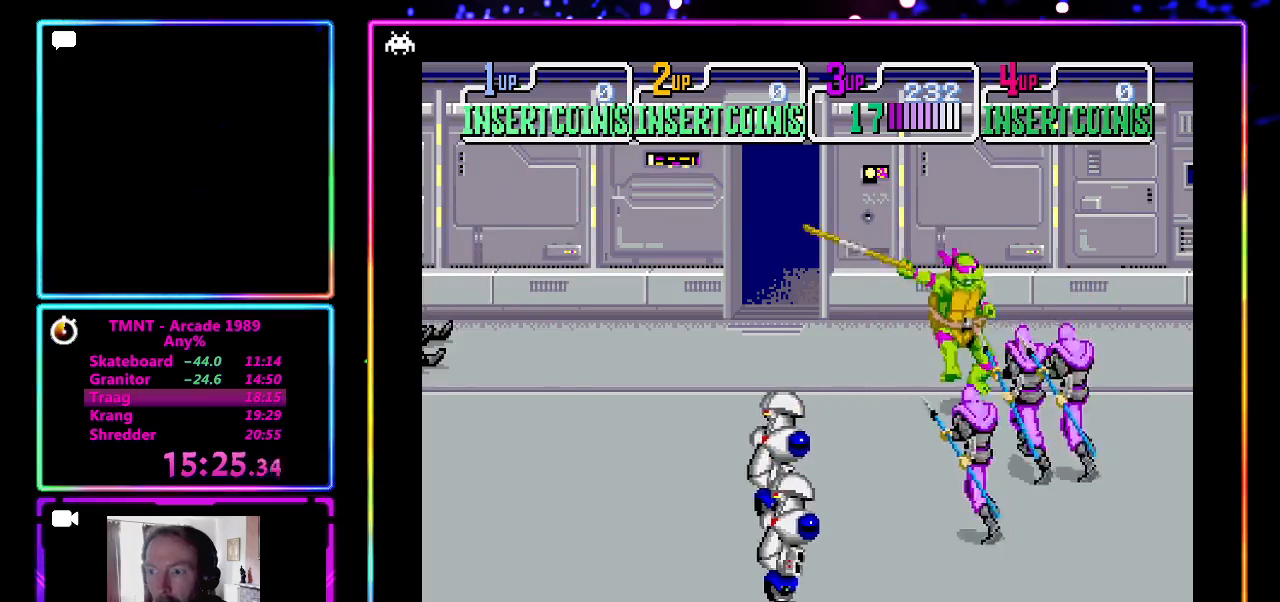
{"buttons": [], "left_stick": "center", "events": [[50, "left_stick", "center"], [100, "SQUARE", "up"], [150, "CROSS", "up"]]}
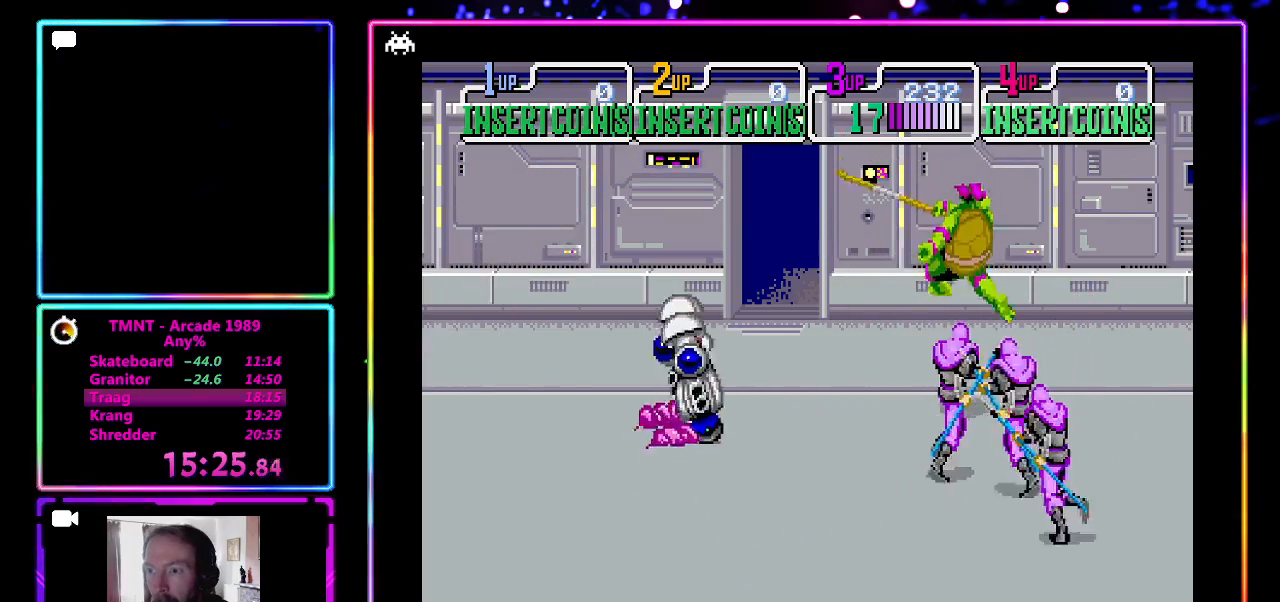
{"buttons": ["CROSS"], "left_stick": "down-right", "events": [[17, "left_stick", "right"], [150, "SQUARE", "down"], [267, "SQUARE", "up"], [400, "left_stick", "down-right"], [450, "CROSS", "down"]]}
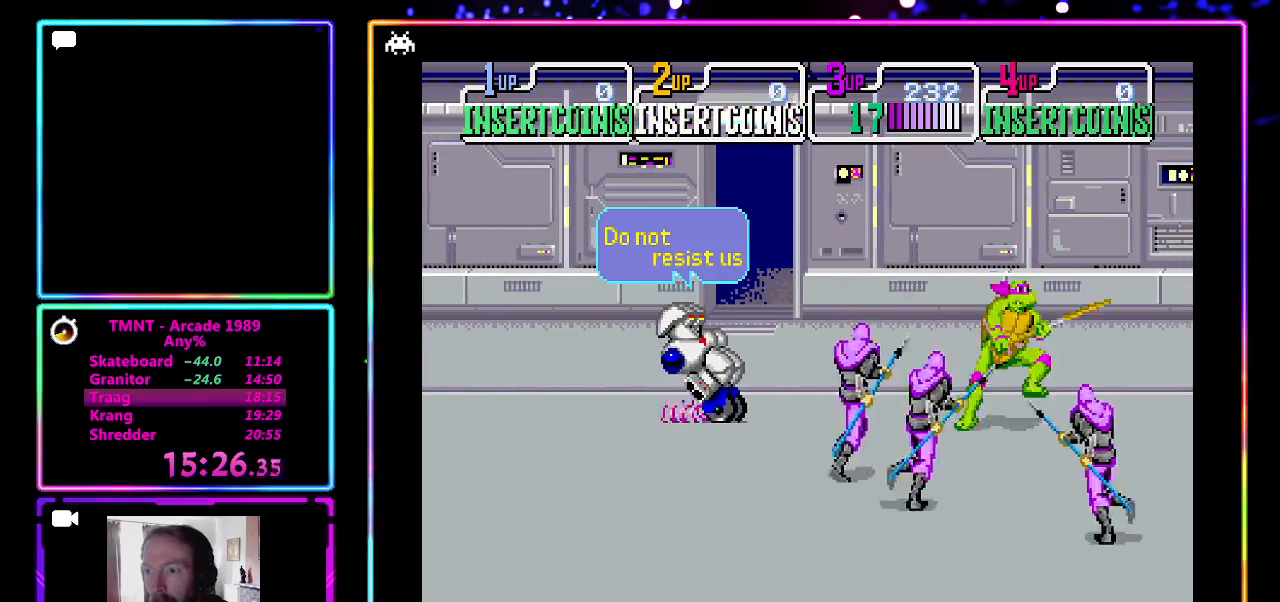
{"buttons": [], "left_stick": "down-right", "events": [[83, "CROSS", "up"], [250, "SQUARE", "down"], [383, "SQUARE", "up"]]}
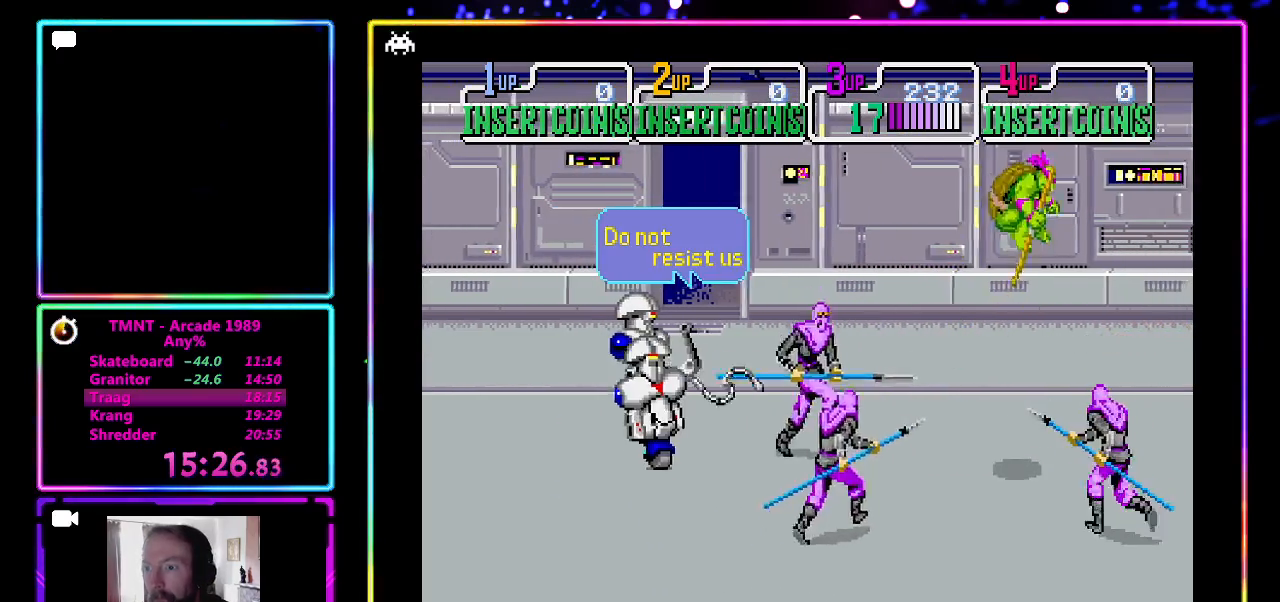
{"buttons": [], "left_stick": "right", "events": [[67, "CROSS", "down"], [367, "CROSS", "up"], [483, "left_stick", "right"]]}
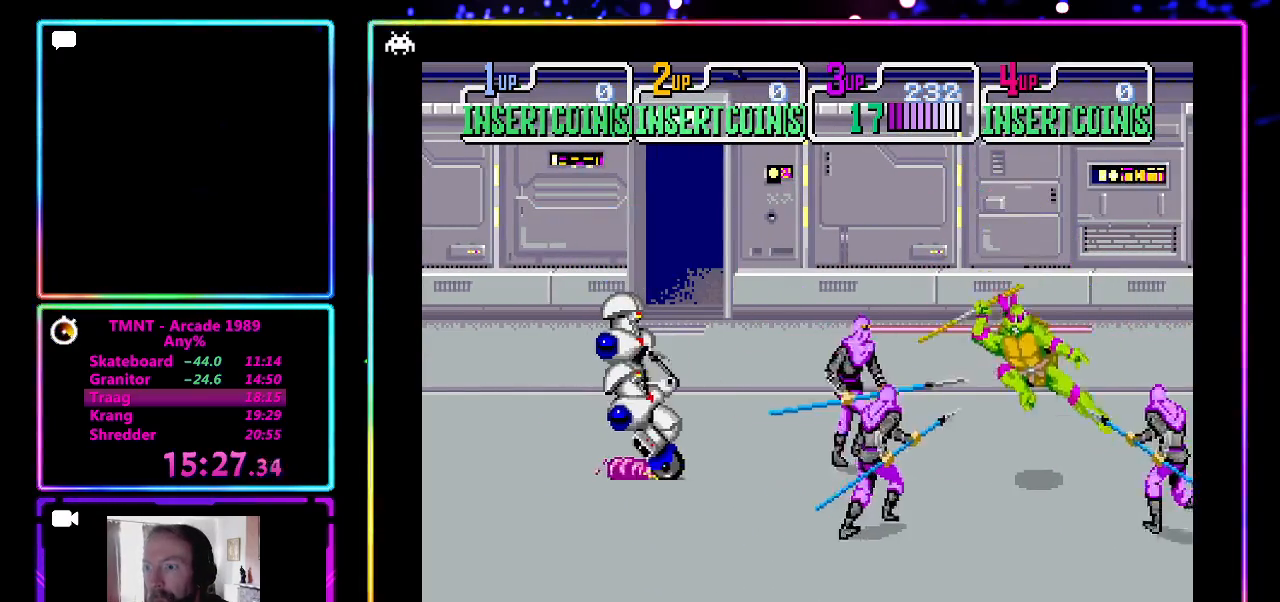
{"buttons": ["CROSS", "SQUARE"], "left_stick": "right", "events": [[83, "left_stick", "down-right"], [400, "left_stick", "right"], [417, "CROSS", "down"], [417, "SQUARE", "down"]]}
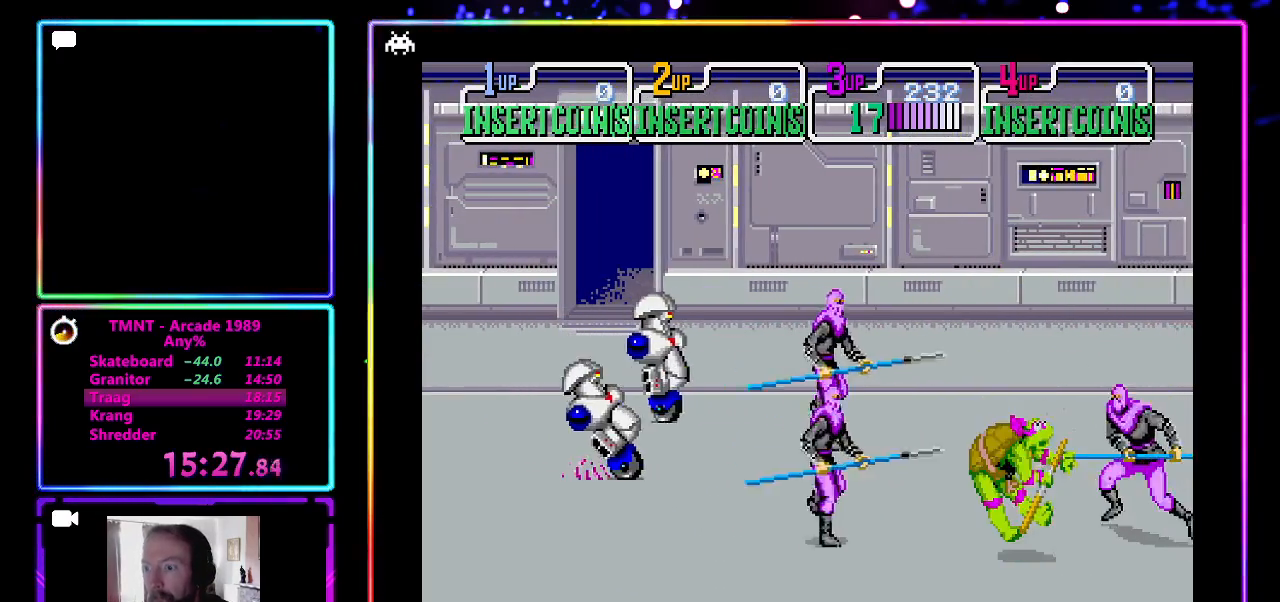
{"buttons": [], "left_stick": "down-right", "events": [[100, "CROSS", "up"], [100, "SQUARE", "up"], [133, "left_stick", "down-right"], [333, "CROSS", "down"], [333, "SQUARE", "down"], [467, "CROSS", "up"], [467, "SQUARE", "up"]]}
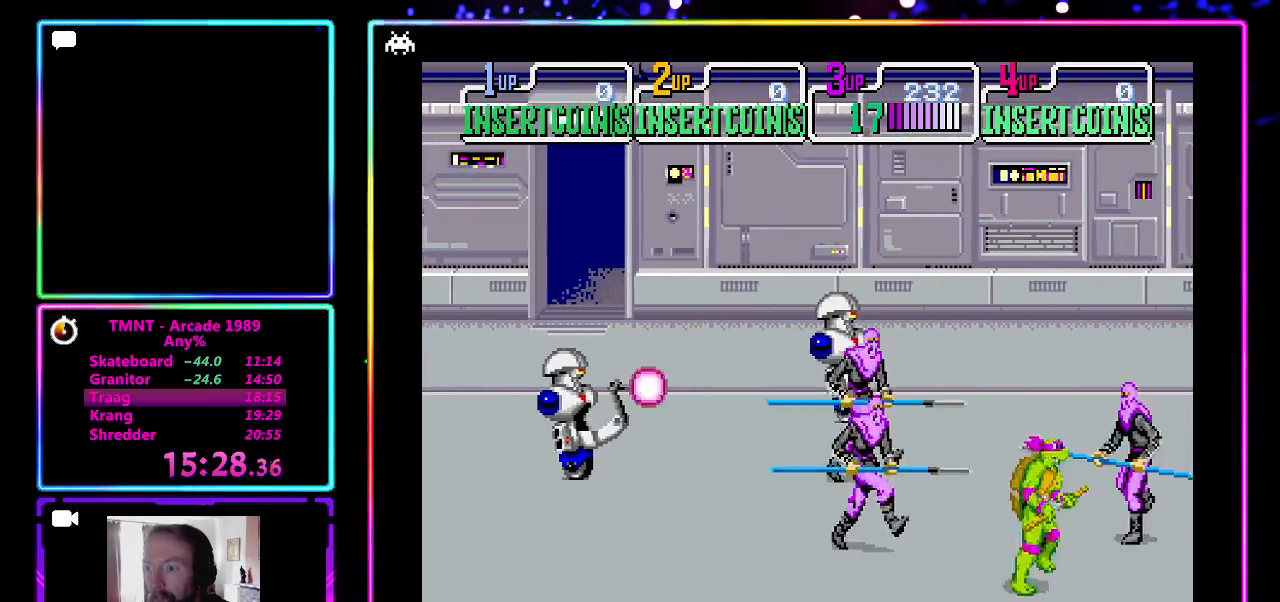
{"buttons": [], "left_stick": "down-right", "events": [[17, "CROSS", "down"], [17, "SQUARE", "down"], [17, "left_stick", "right"], [133, "SQUARE", "up"], [200, "SQUARE", "down"], [367, "left_stick", "down-right"], [383, "CROSS", "up"], [383, "SQUARE", "up"]]}
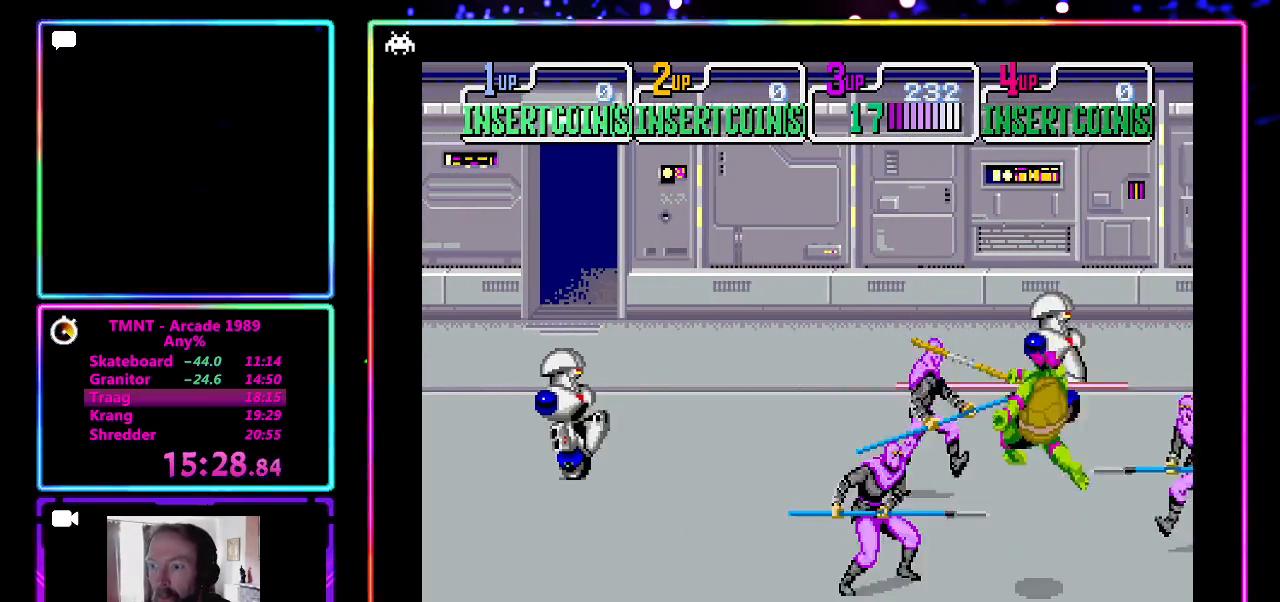
{"buttons": [], "left_stick": "down-right", "events": [[200, "left_stick", "right"], [317, "SQUARE", "down"], [433, "SQUARE", "up"], [500, "left_stick", "down-right"]]}
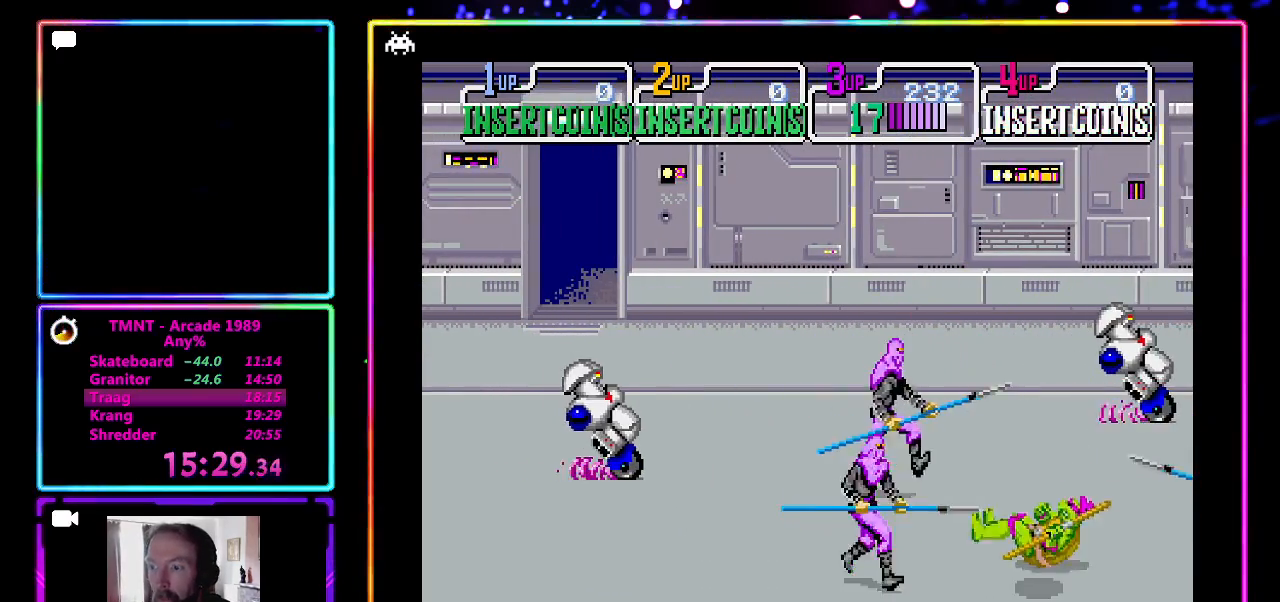
{"buttons": [], "left_stick": "right", "events": [[117, "left_stick", "right"], [217, "left_stick", "center"], [383, "left_stick", "right"]]}
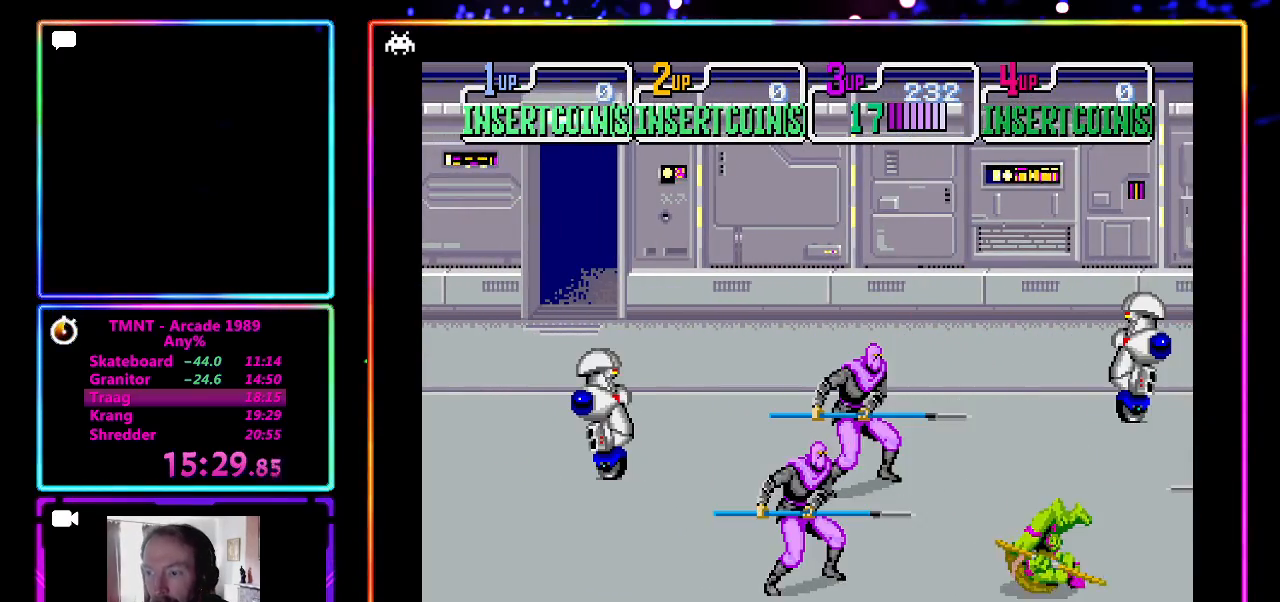
{"buttons": [], "left_stick": "right", "events": [[217, "SQUARE", "down"], [350, "SQUARE", "up"], [400, "SQUARE", "down"], [467, "SQUARE", "up"]]}